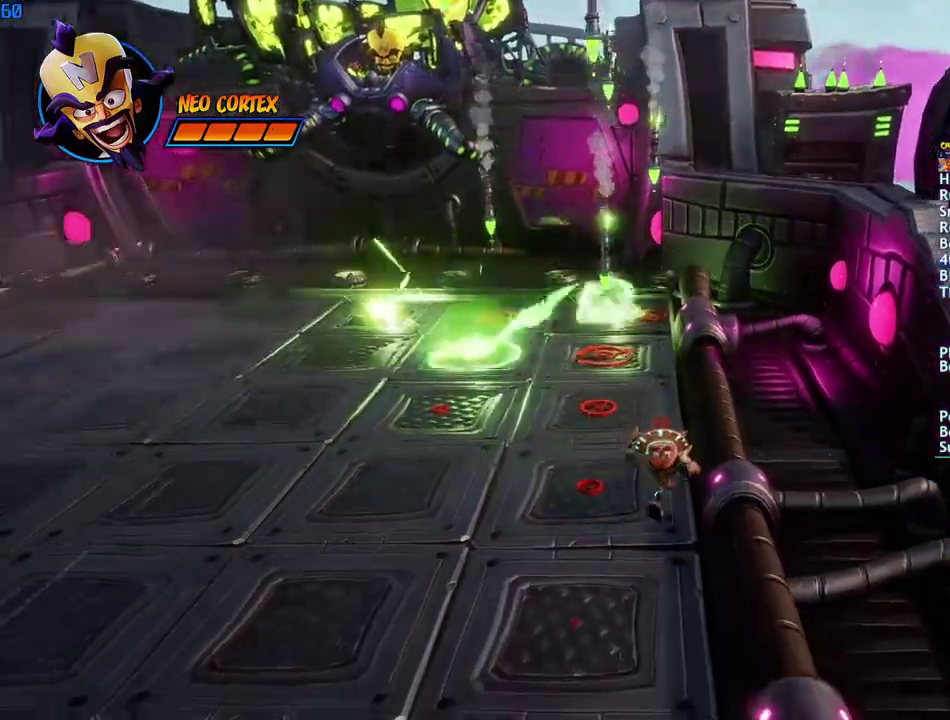
Gameplay with a controller (PlayStation layout); each line is a JSON object with the inputs held at the frame after it. "events" lists button and stick changes between this image and that frame as [ms after this image, input, new state], when the widget could be followed in between.
{"buttons": [], "left_stick": "down-right", "right_stick": "center", "events": []}
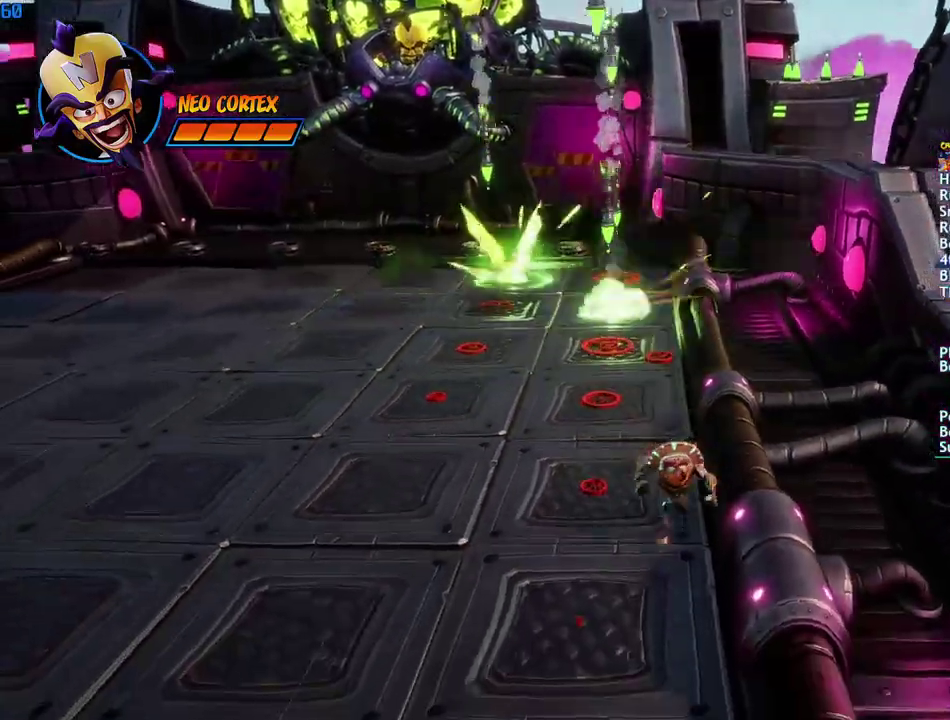
{"buttons": [], "left_stick": "down-right", "right_stick": "center", "events": []}
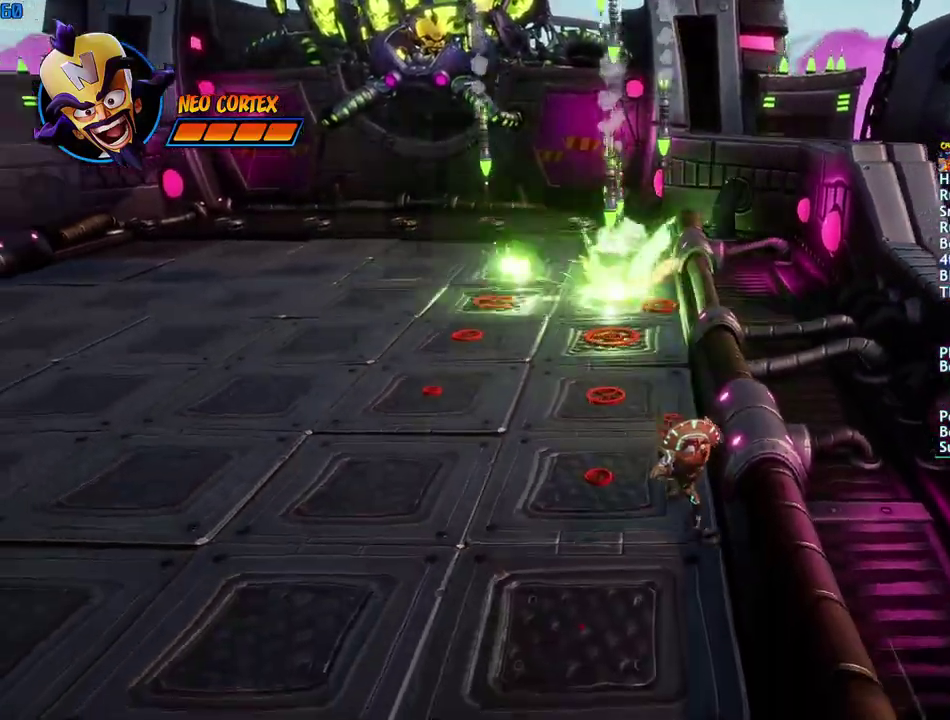
{"buttons": [], "left_stick": "down-right", "right_stick": "center", "events": []}
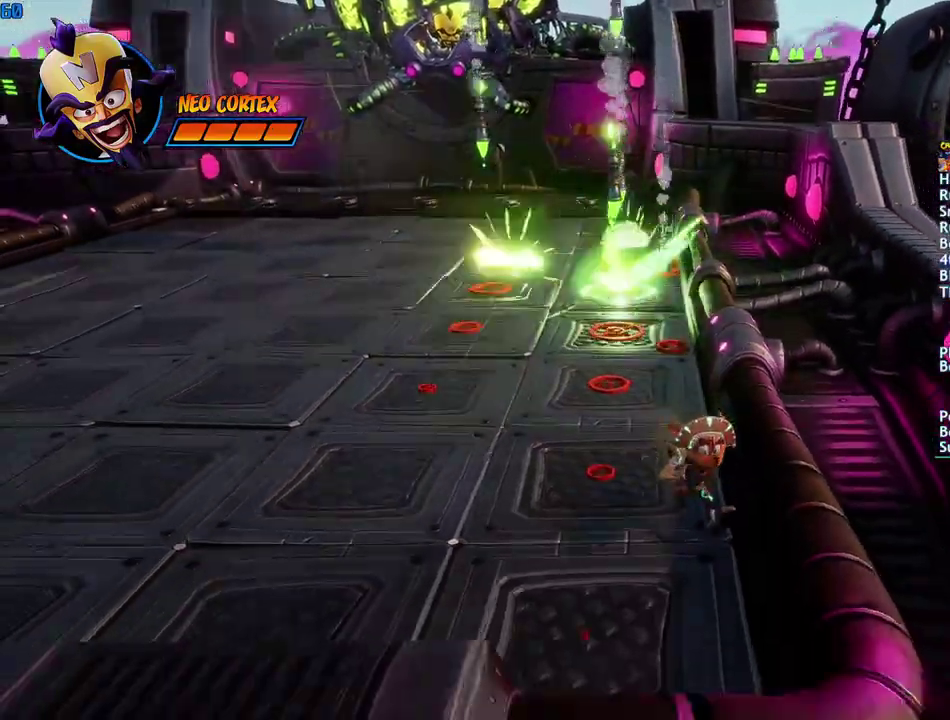
{"buttons": [], "left_stick": "left", "right_stick": "center", "events": [[17, "left_stick", "down"], [217, "left_stick", "down-left"], [400, "left_stick", "left"]]}
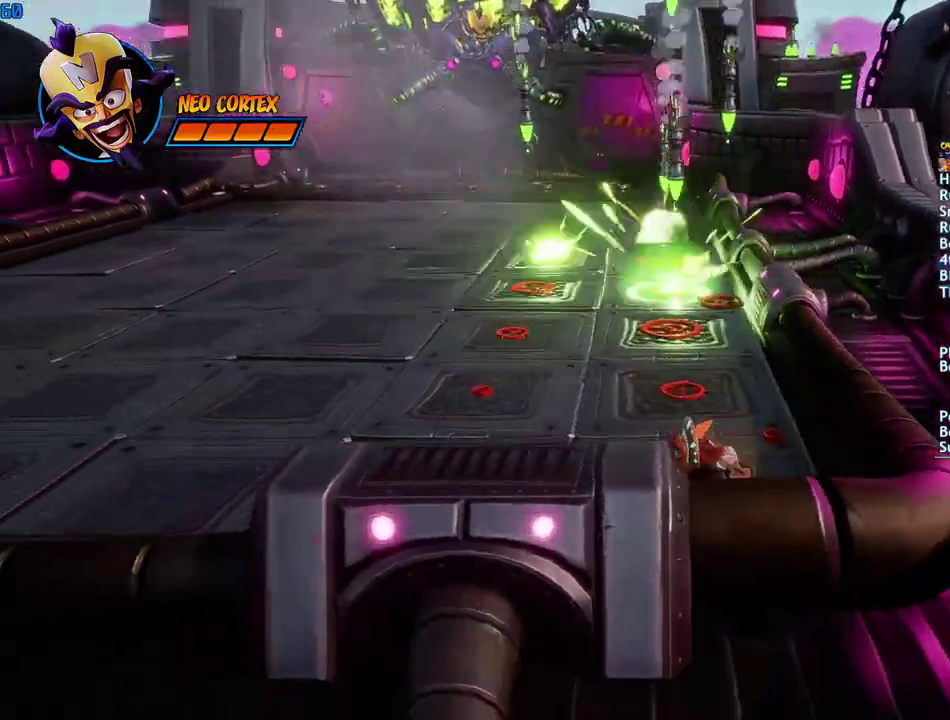
{"buttons": [], "left_stick": "left", "right_stick": "center", "events": []}
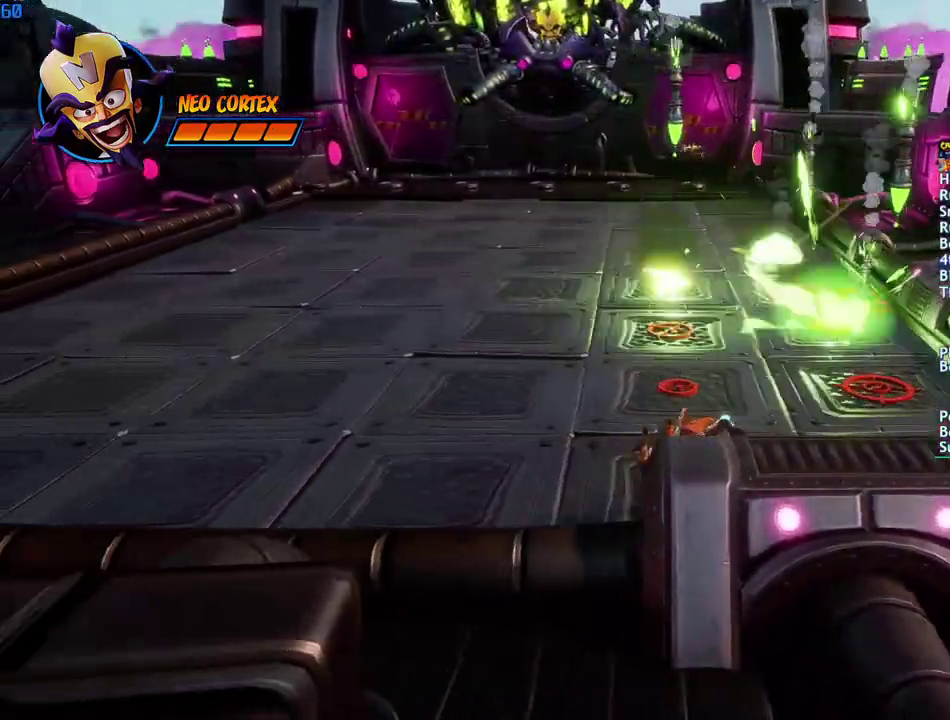
{"buttons": [], "left_stick": "left", "right_stick": "center", "events": []}
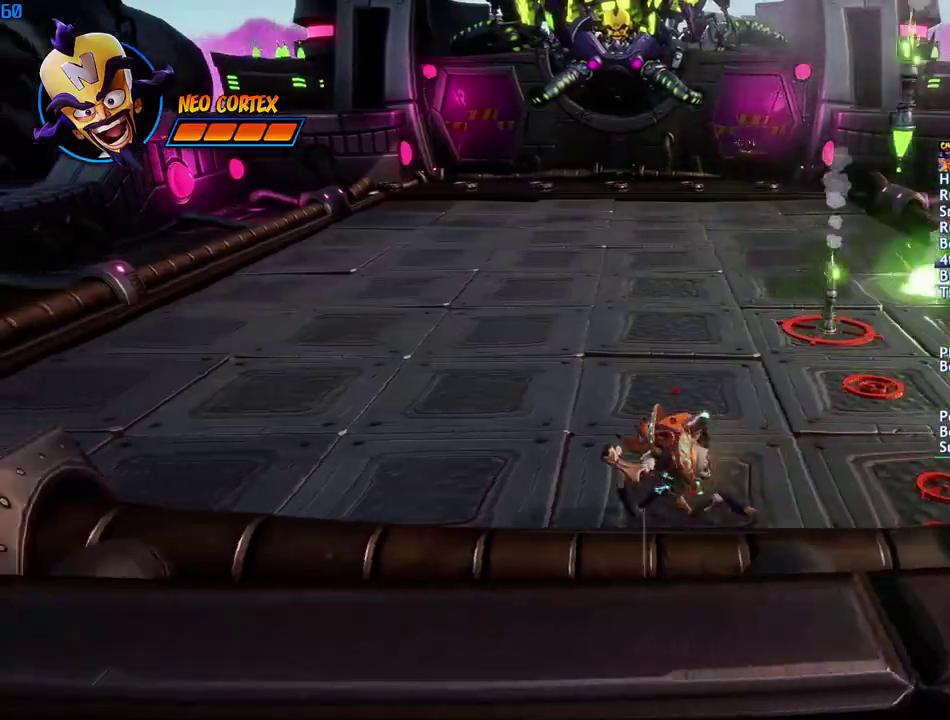
{"buttons": [], "left_stick": "left", "right_stick": "center", "events": []}
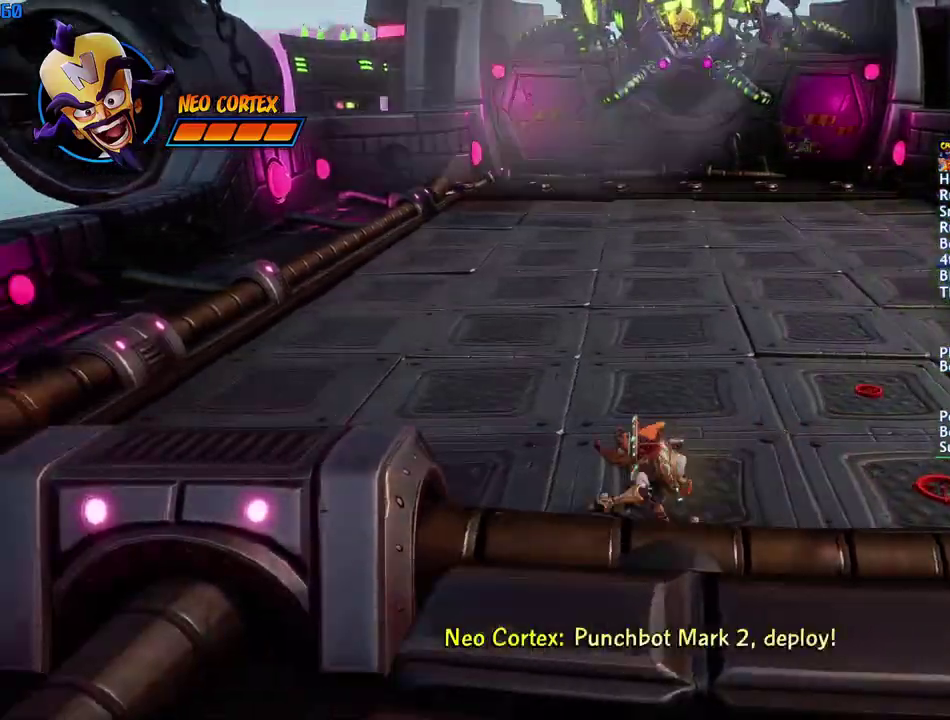
{"buttons": ["SQUARE"], "left_stick": "up", "right_stick": "center", "events": [[217, "left_stick", "up-left"], [317, "left_stick", "up"], [333, "CIRCLE", "down"], [417, "CIRCLE", "up"], [500, "SQUARE", "down"]]}
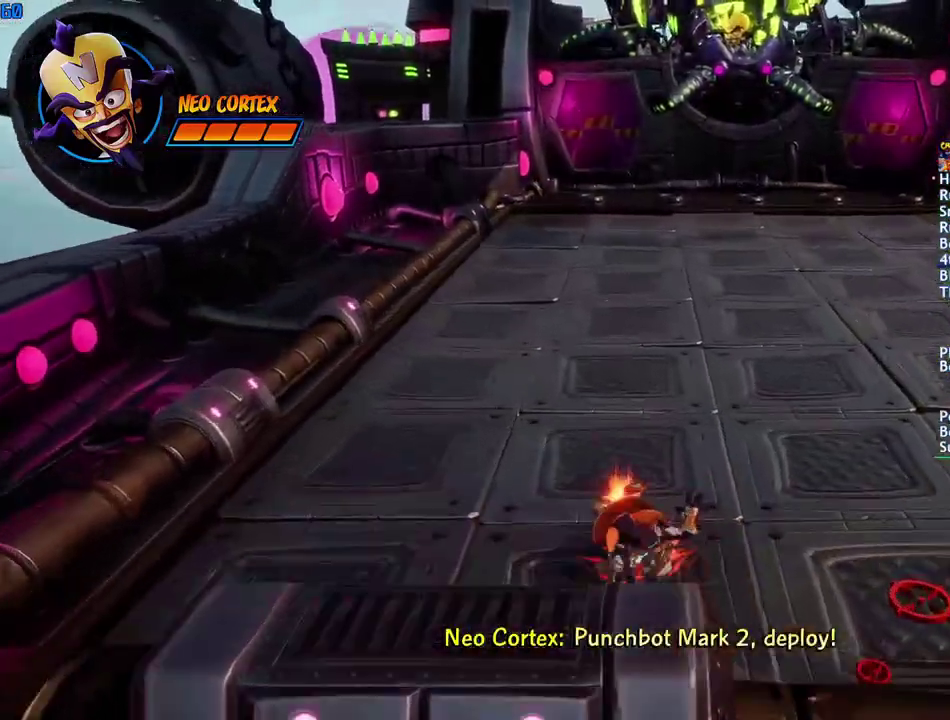
{"buttons": [], "left_stick": "up", "right_stick": "center", "events": [[100, "SQUARE", "up"], [217, "CIRCLE", "down"], [300, "CIRCLE", "up"], [383, "SQUARE", "down"], [450, "SQUARE", "up"]]}
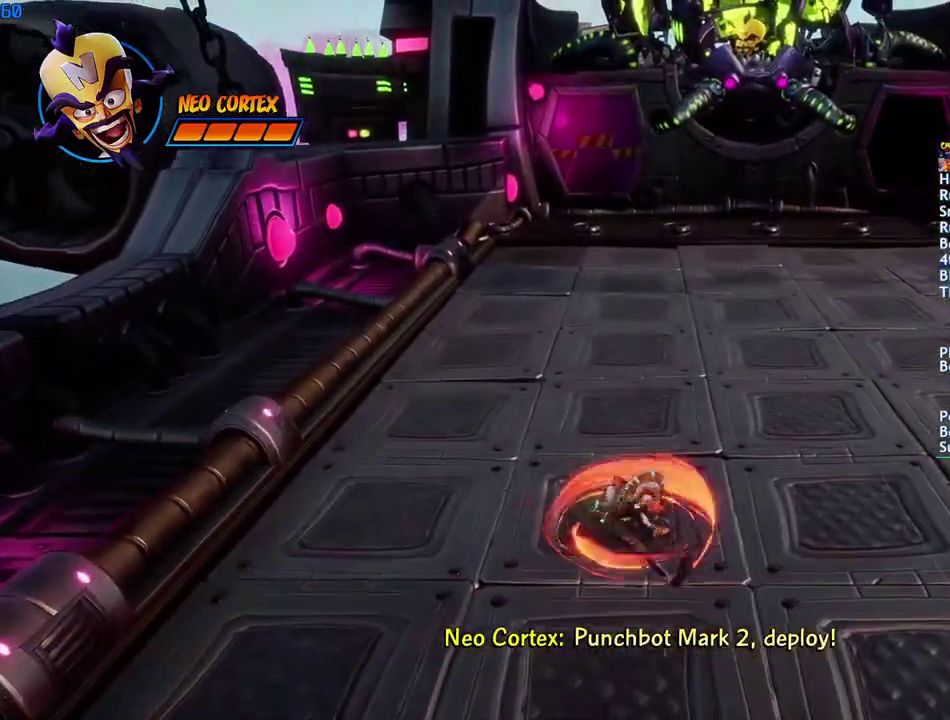
{"buttons": ["CIRCLE"], "left_stick": "up-right", "right_stick": "center", "events": [[83, "CIRCLE", "down"], [150, "CIRCLE", "up"], [250, "SQUARE", "down"], [300, "SQUARE", "up"], [450, "CIRCLE", "down"], [467, "left_stick", "up-right"]]}
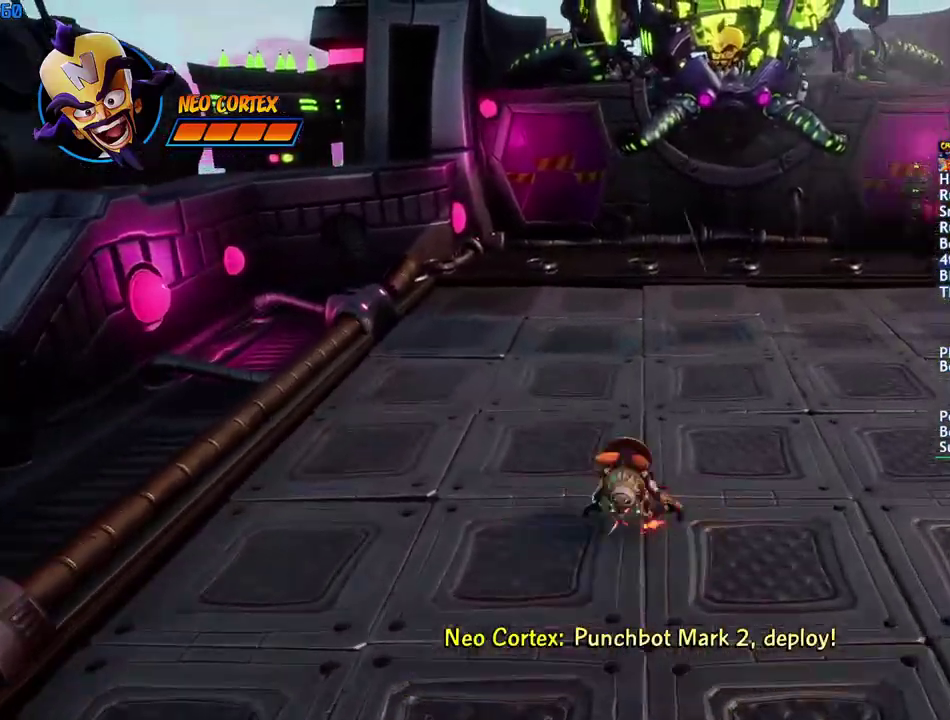
{"buttons": [], "left_stick": "up-right", "right_stick": "center", "events": [[17, "CIRCLE", "up"], [100, "SQUARE", "down"], [183, "SQUARE", "up"]]}
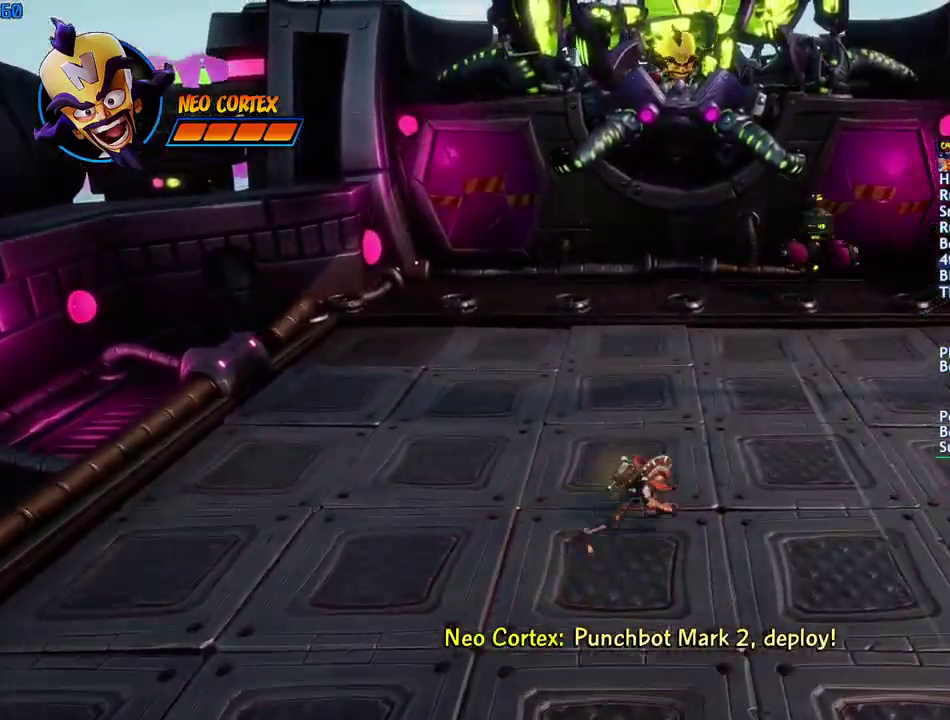
{"buttons": [], "left_stick": "up", "right_stick": "center", "events": [[283, "left_stick", "up"]]}
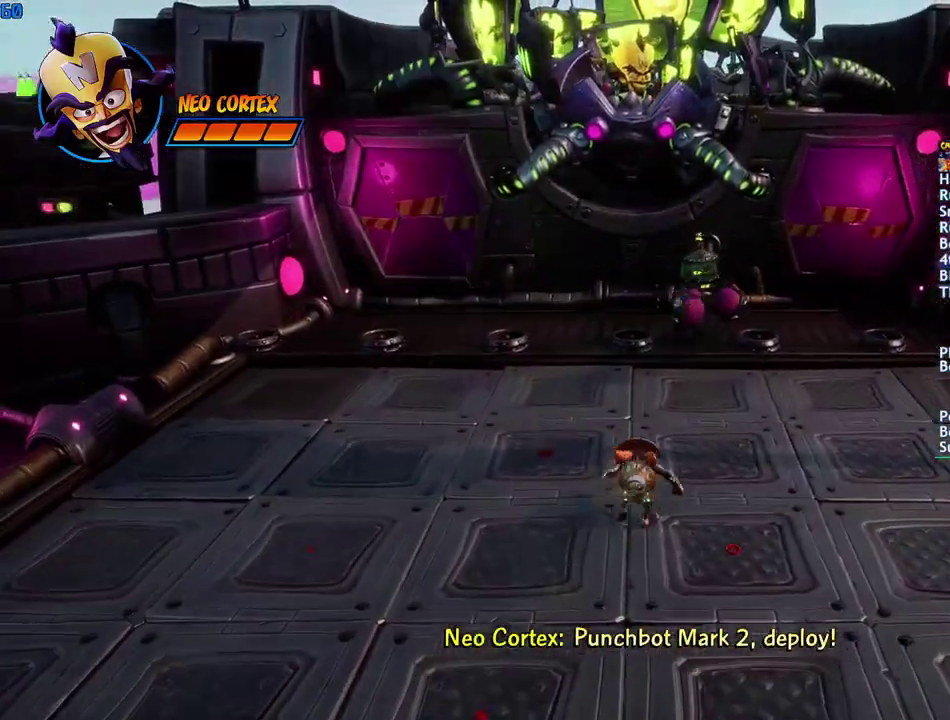
{"buttons": [], "left_stick": "up-right", "right_stick": "center", "events": [[67, "CROSS", "down"], [200, "left_stick", "up-right"], [267, "CROSS", "up"], [267, "R1", "down"], [383, "R1", "up"]]}
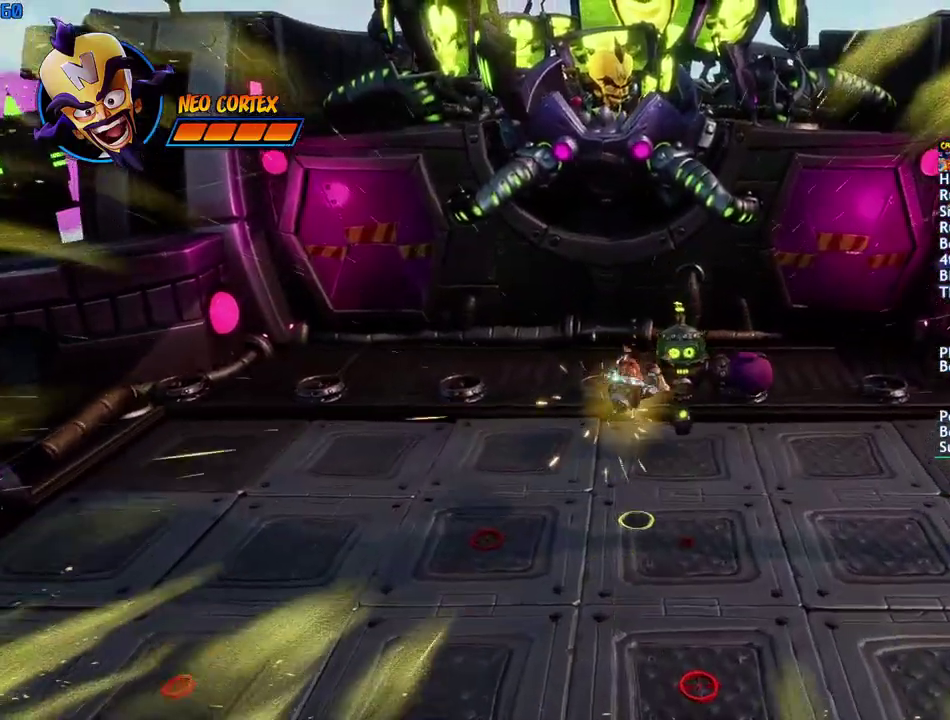
{"buttons": [], "left_stick": "down", "right_stick": "center", "events": [[33, "SQUARE", "down"], [133, "SQUARE", "up"], [200, "R1", "down"], [283, "R1", "up"], [283, "left_stick", "down"]]}
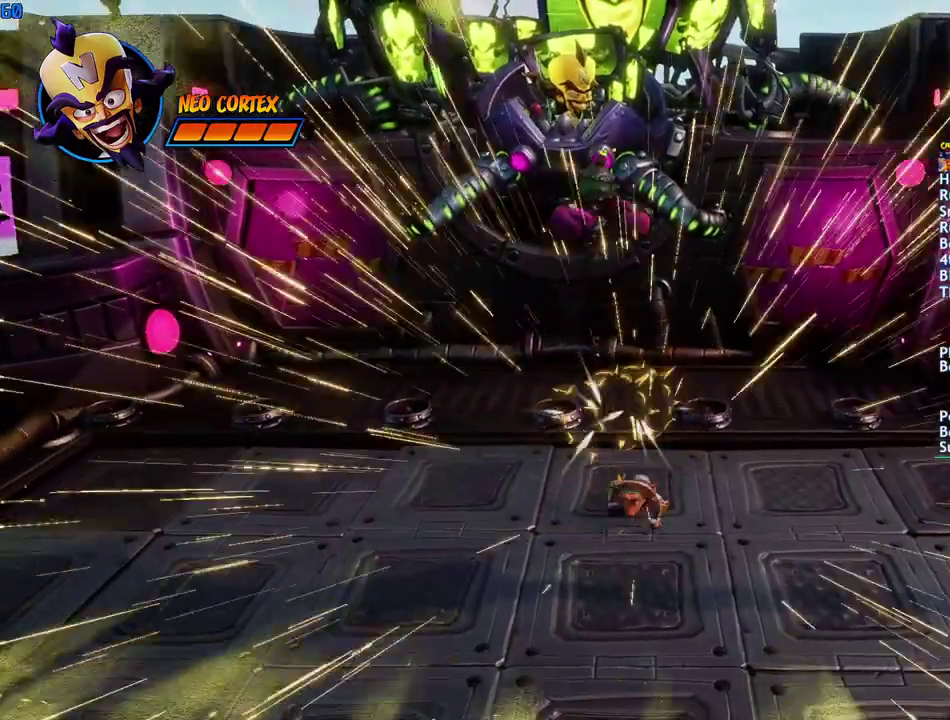
{"buttons": [], "left_stick": "down", "right_stick": "center", "events": []}
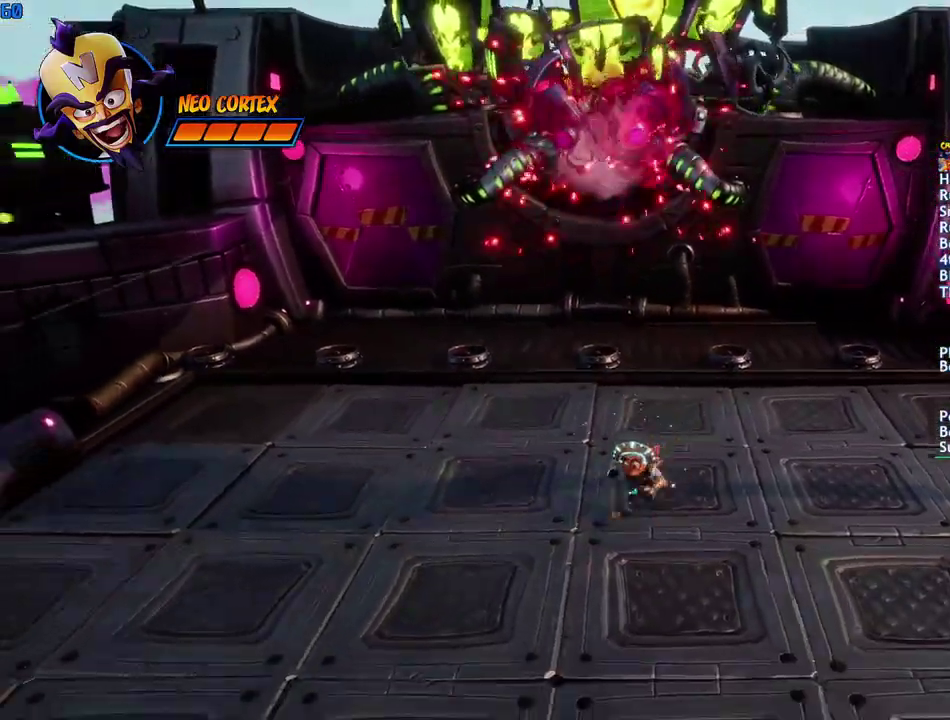
{"buttons": [], "left_stick": "center", "right_stick": "center", "events": [[50, "left_stick", "center"]]}